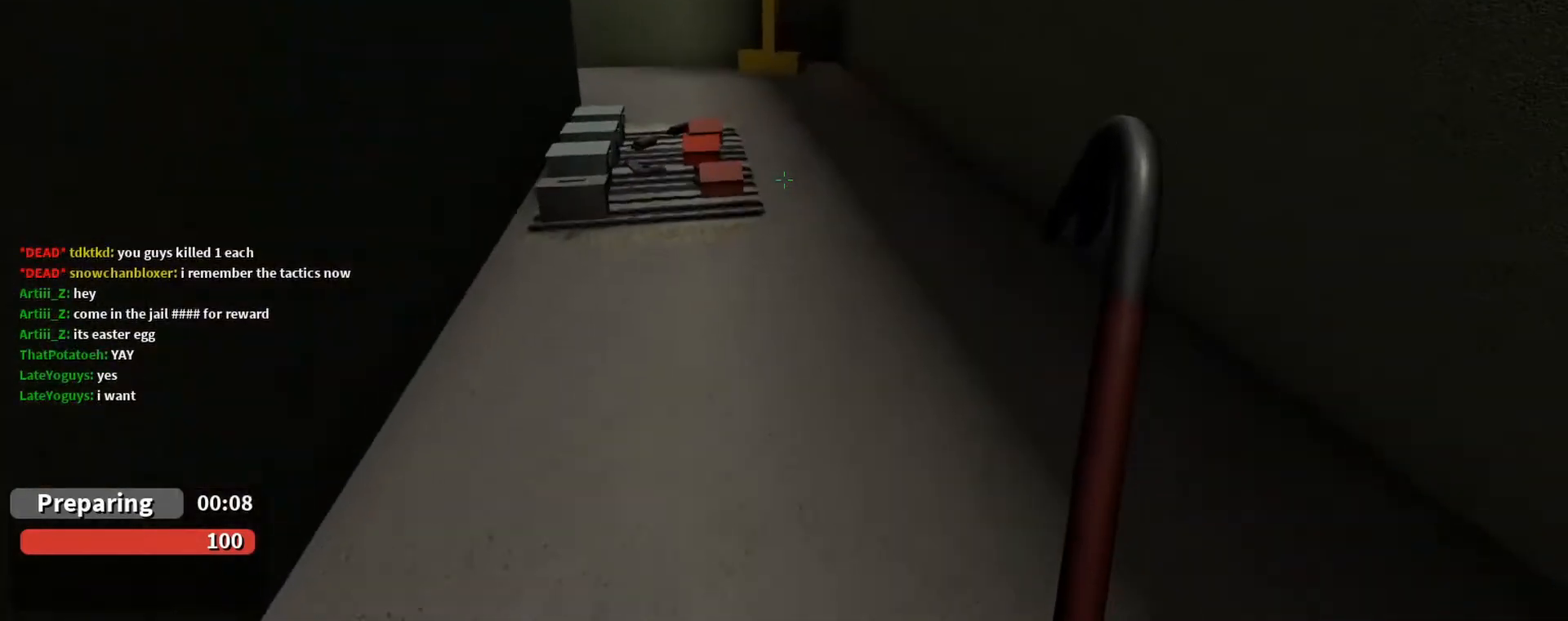
Gameplay with keyboard and mouse; each line is a JSON object with the keys and mouse buttons held at the frame after it. "events" lists presses ("down") and releases ("up") of "1", "2", "3", "4", "5", "a", "alt", "c", "caps_lock", "ctrl", "d", "e", "f", "g", "q", "r", "s", "shift", "space", "t", "tab", "v", "w", "x", "z", "mouse_left", "mouse_wheel" and "mouse_right" between this image and that frame as [ms after this image, input, new state], when the widget could be followed in between. "mouse_left", "mouse_wheel", "mouse_right" = the "left", "wheel", "right" buttons of the "mouse" list. No other keys are recorded. "wheel" means that the mouse wheel is clicked or scrolled. Not read: mouse_move.
{"keys": ["d", "w"], "mouse": [], "events": [[500, "d", "down"]]}
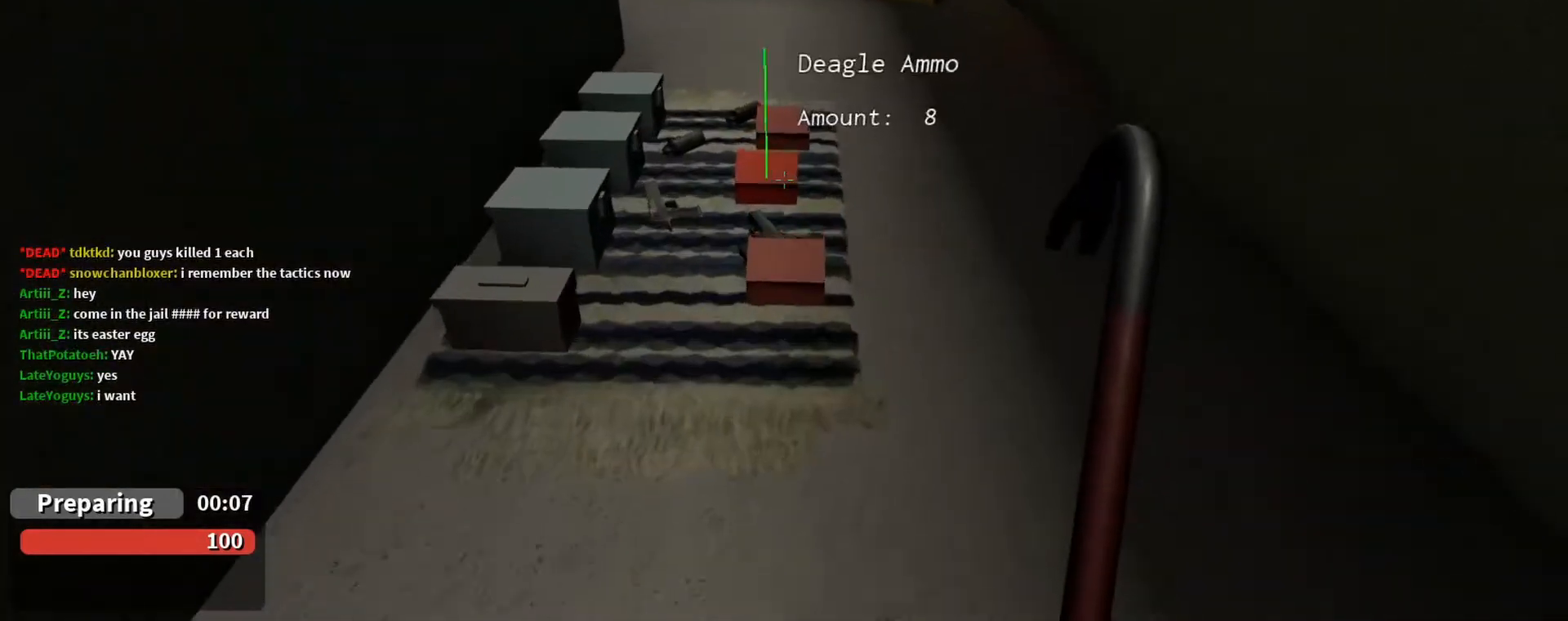
{"keys": ["w"], "mouse": [], "events": [[500, "d", "up"]]}
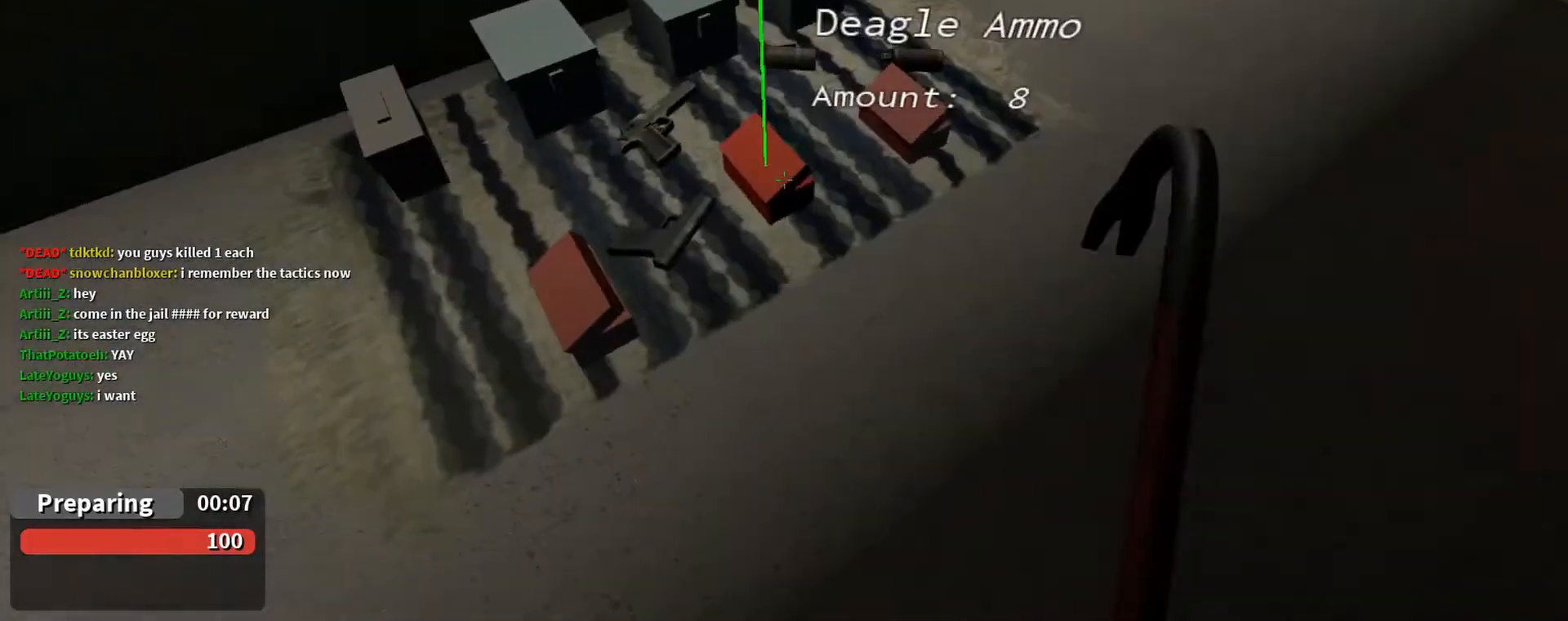
{"keys": [], "mouse": [], "events": [[67, "w", "up"], [233, "w", "down"], [400, "a", "down"], [467, "a", "up"], [467, "w", "up"]]}
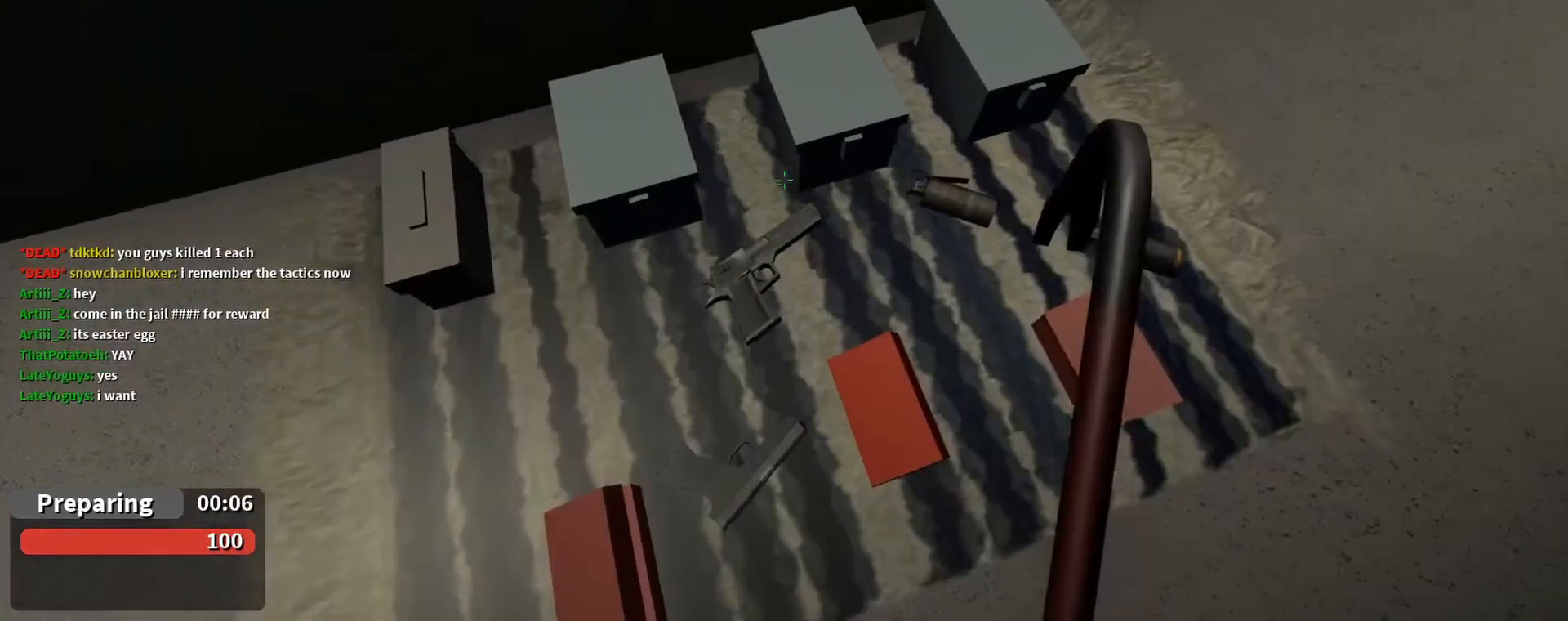
{"keys": [], "mouse": [], "events": [[467, "s", "down"], [500, "s", "up"]]}
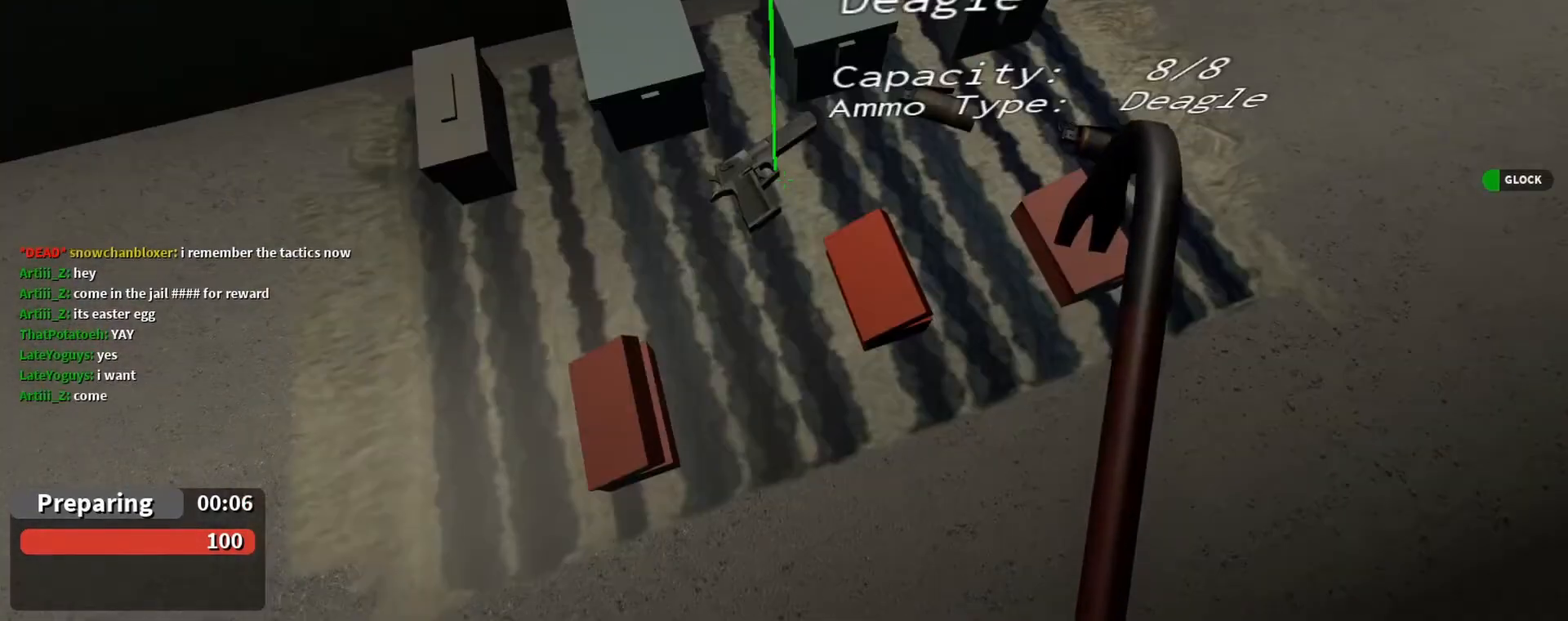
{"keys": ["2"], "mouse": [], "events": [[433, "2", "down"]]}
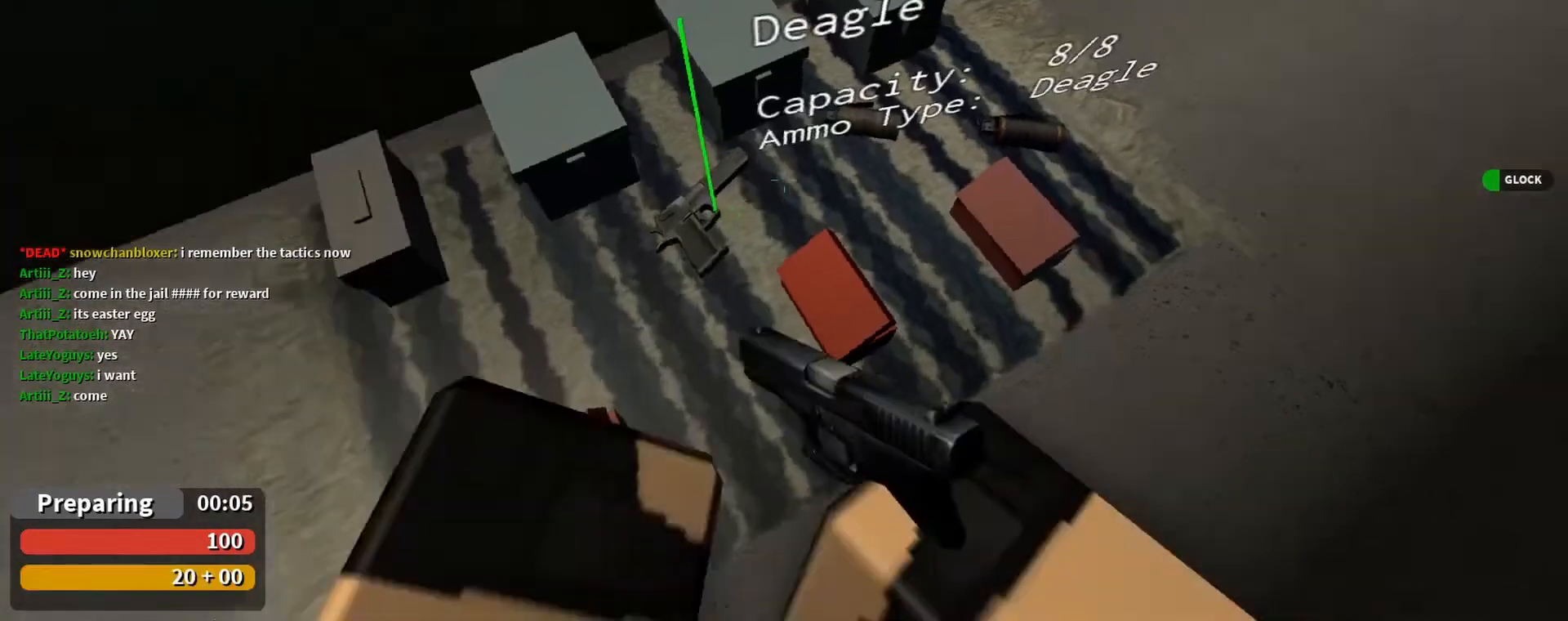
{"keys": ["q", "w"], "mouse": [], "events": [[67, "2", "up"], [333, "d", "down"], [400, "w", "down"], [500, "d", "up"], [500, "q", "down"]]}
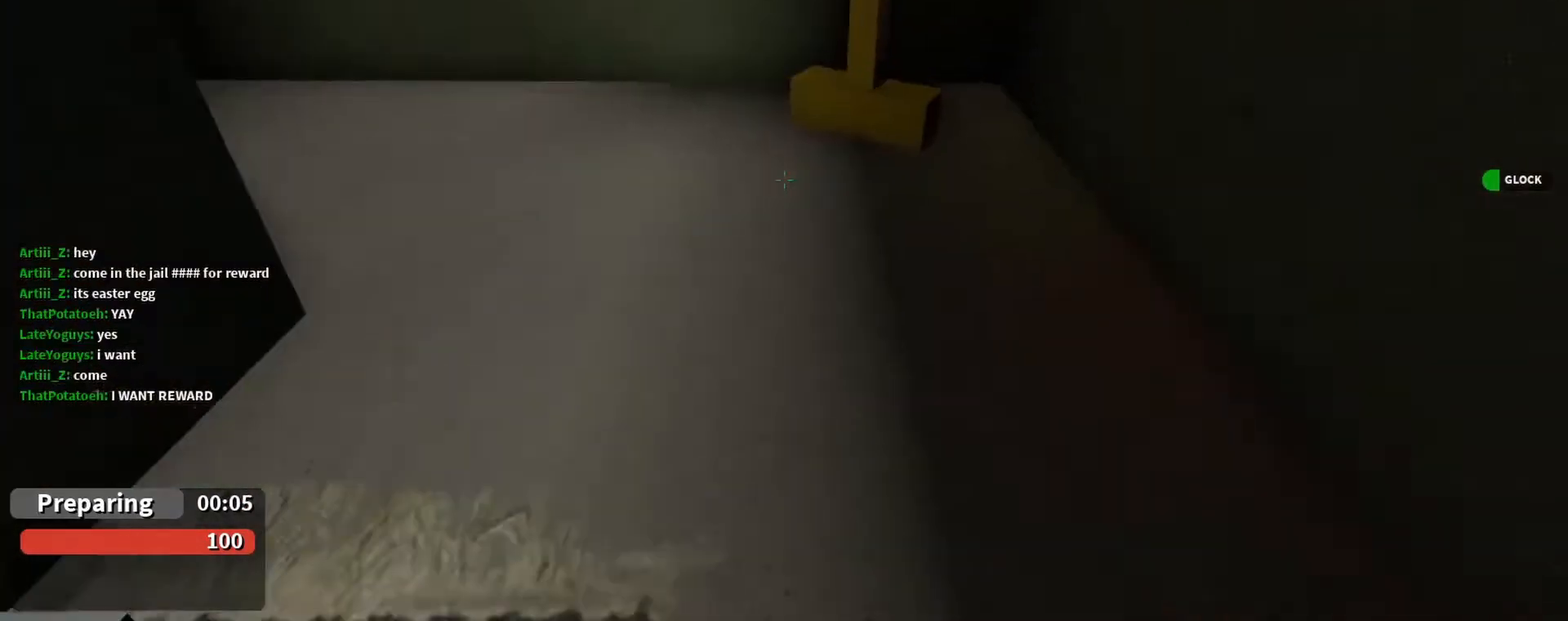
{"keys": ["a"], "mouse": [], "events": [[133, "w", "up"], [167, "q", "up"], [300, "a", "down"]]}
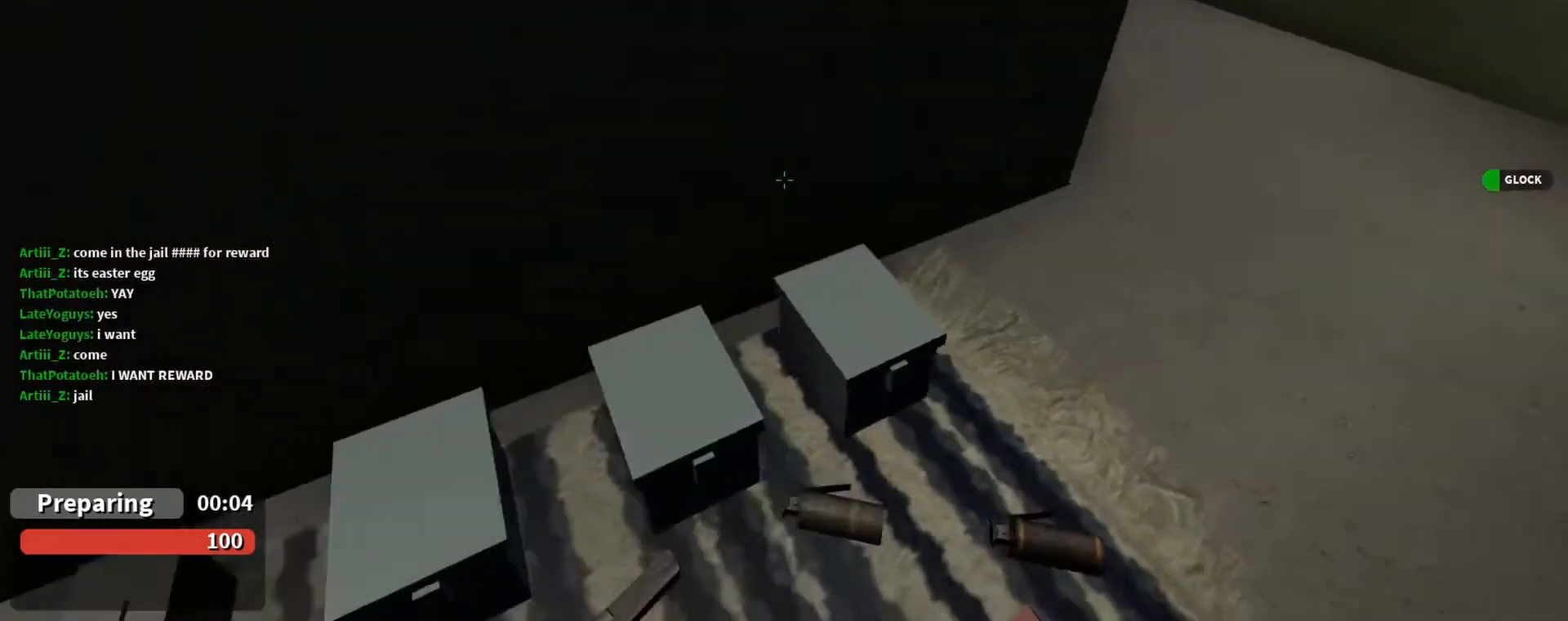
{"keys": ["d"], "mouse": [], "events": [[33, "w", "down"], [133, "a", "up"], [233, "w", "up"], [333, "s", "down"], [433, "d", "down"], [467, "s", "up"]]}
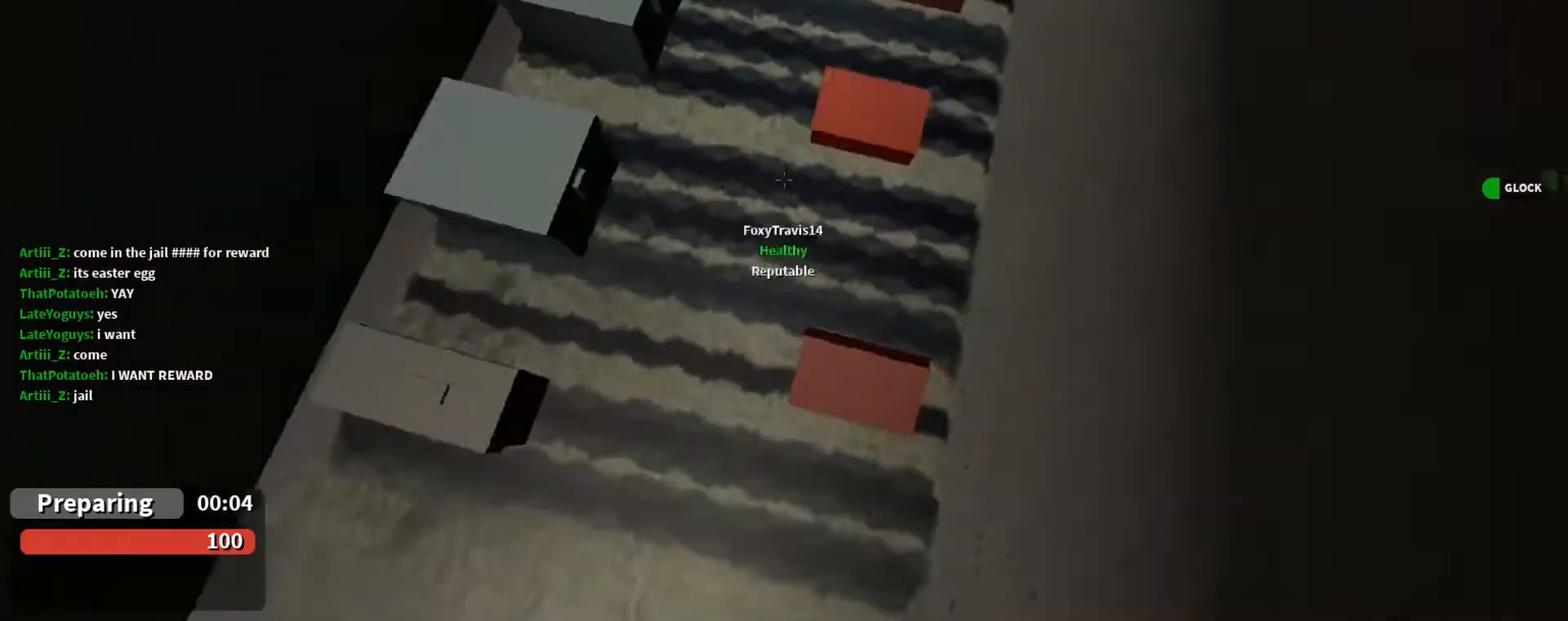
{"keys": ["w"], "mouse": [], "events": [[100, "a", "down"], [100, "d", "up"], [333, "w", "down"], [500, "a", "up"]]}
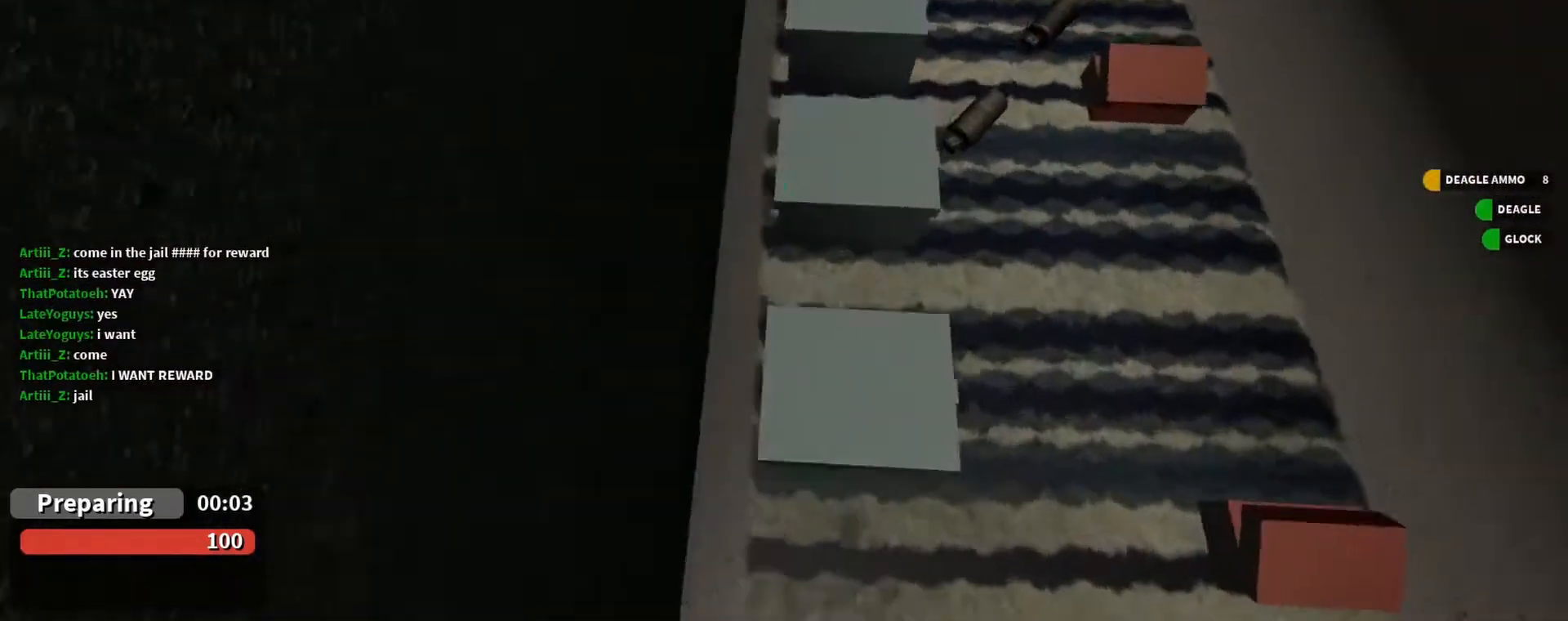
{"keys": ["a", "s"], "mouse": [], "events": [[33, "d", "down"], [67, "w", "up"], [300, "s", "down"], [367, "a", "down"], [367, "d", "up"]]}
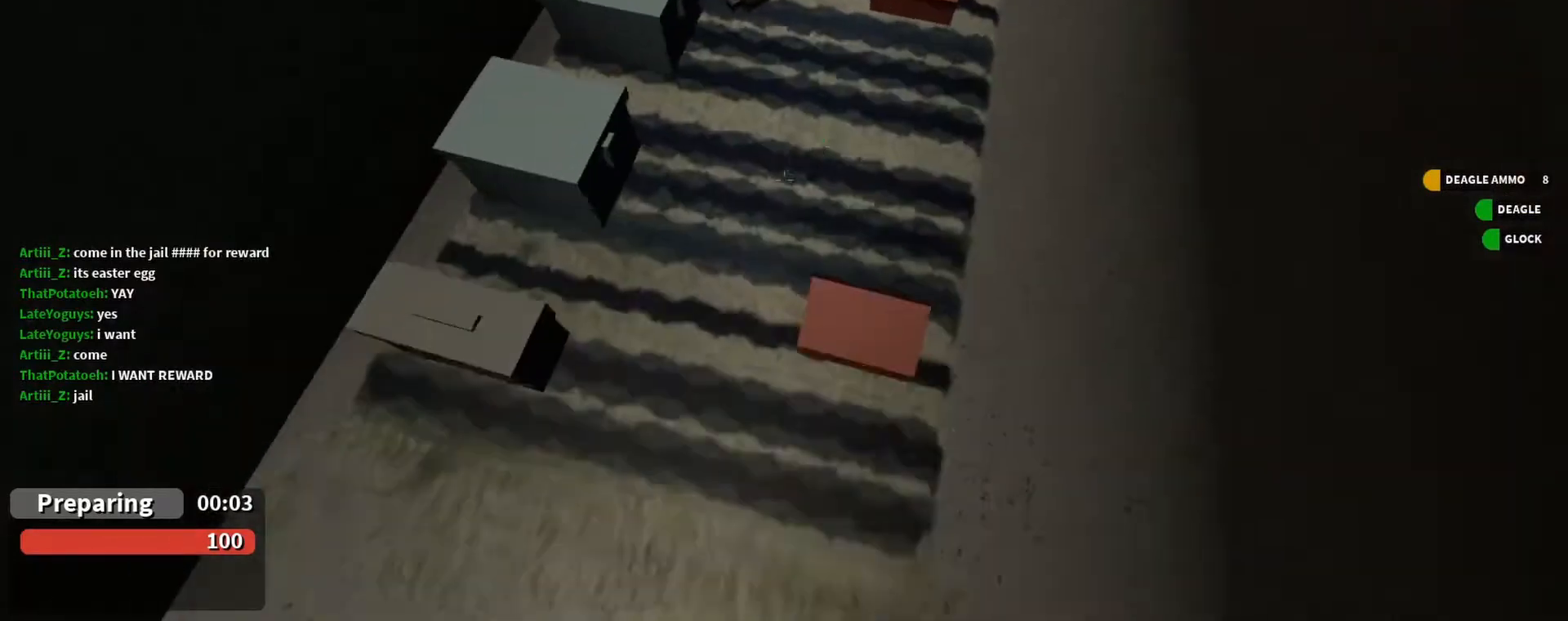
{"keys": ["d", "w"], "mouse": [], "events": [[33, "a", "up"], [100, "s", "up"], [133, "w", "down"], [333, "w", "up"], [367, "d", "down"], [467, "w", "down"]]}
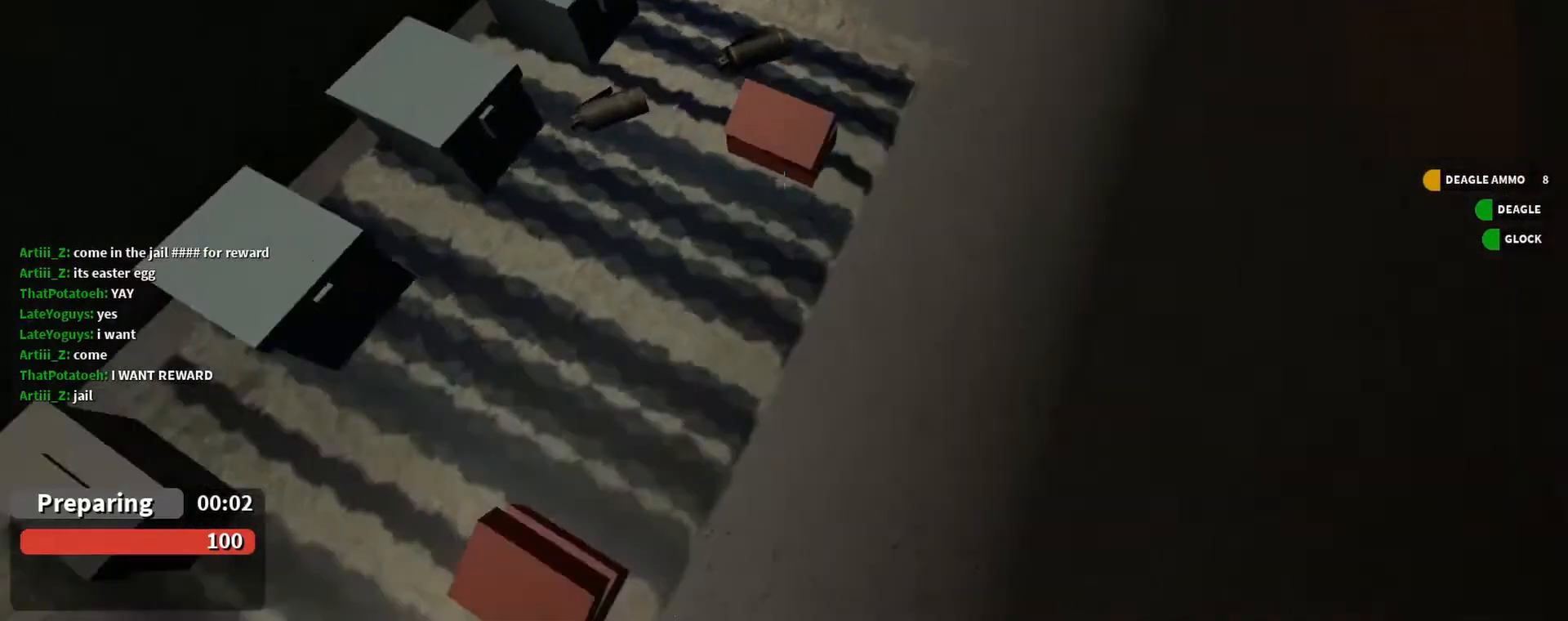
{"keys": ["d", "w"], "mouse": [], "events": [[233, "d", "up"], [333, "a", "down"], [433, "a", "up"], [467, "d", "down"]]}
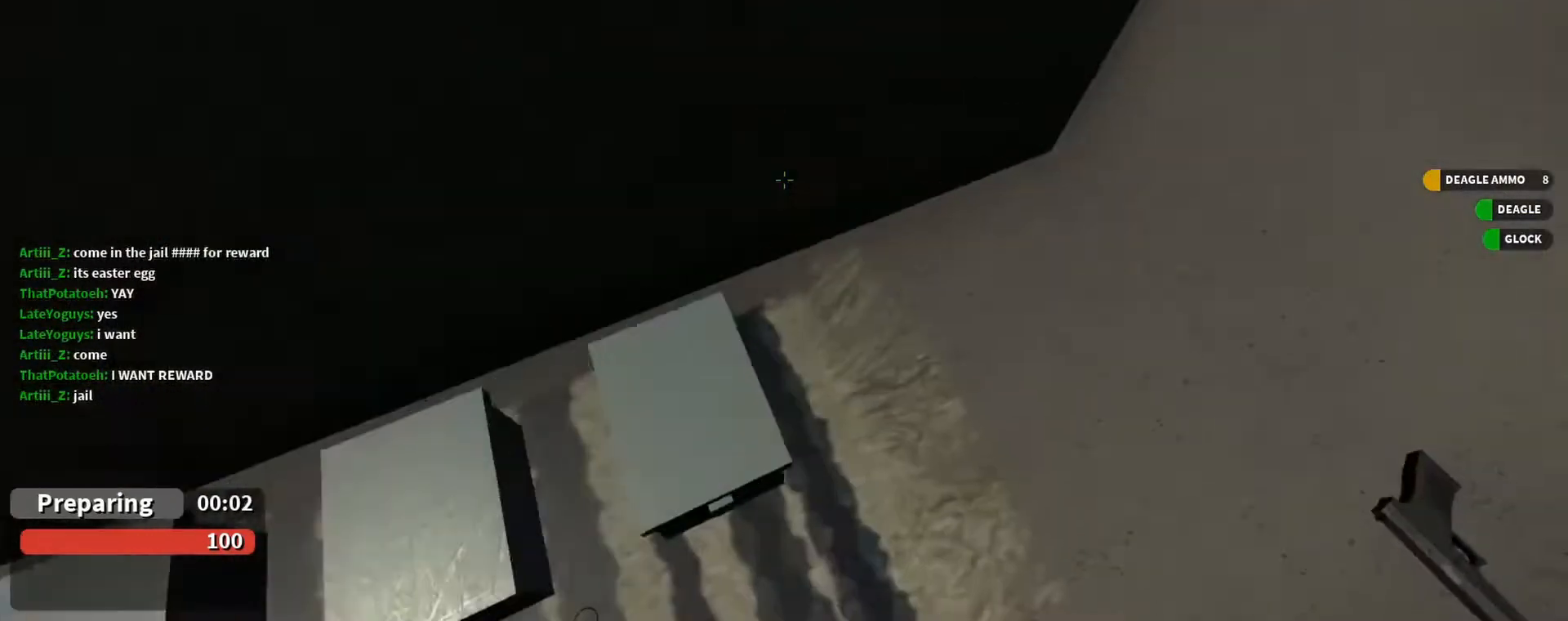
{"keys": ["d", "w"], "mouse": [], "events": [[33, "w", "up"], [67, "w", "down"], [167, "w", "up"], [267, "w", "down"]]}
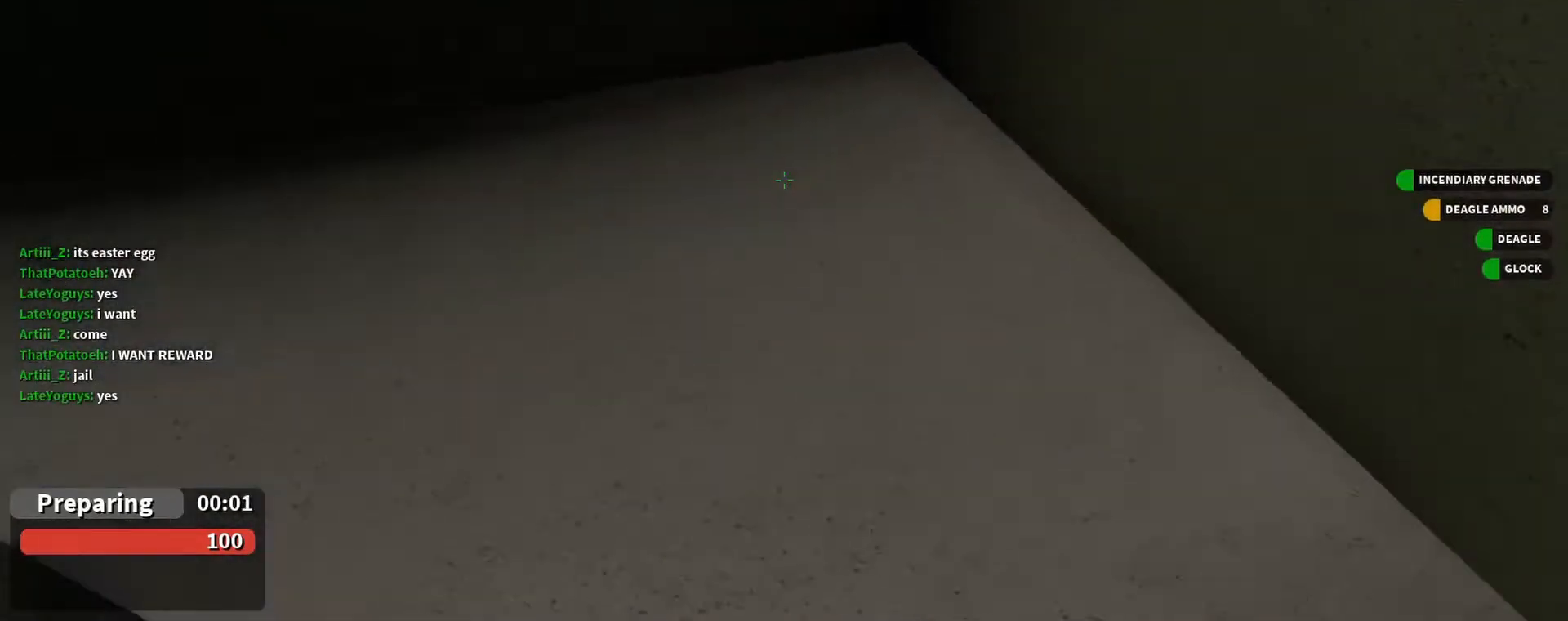
{"keys": ["w"], "mouse": [], "events": [[100, "d", "up"]]}
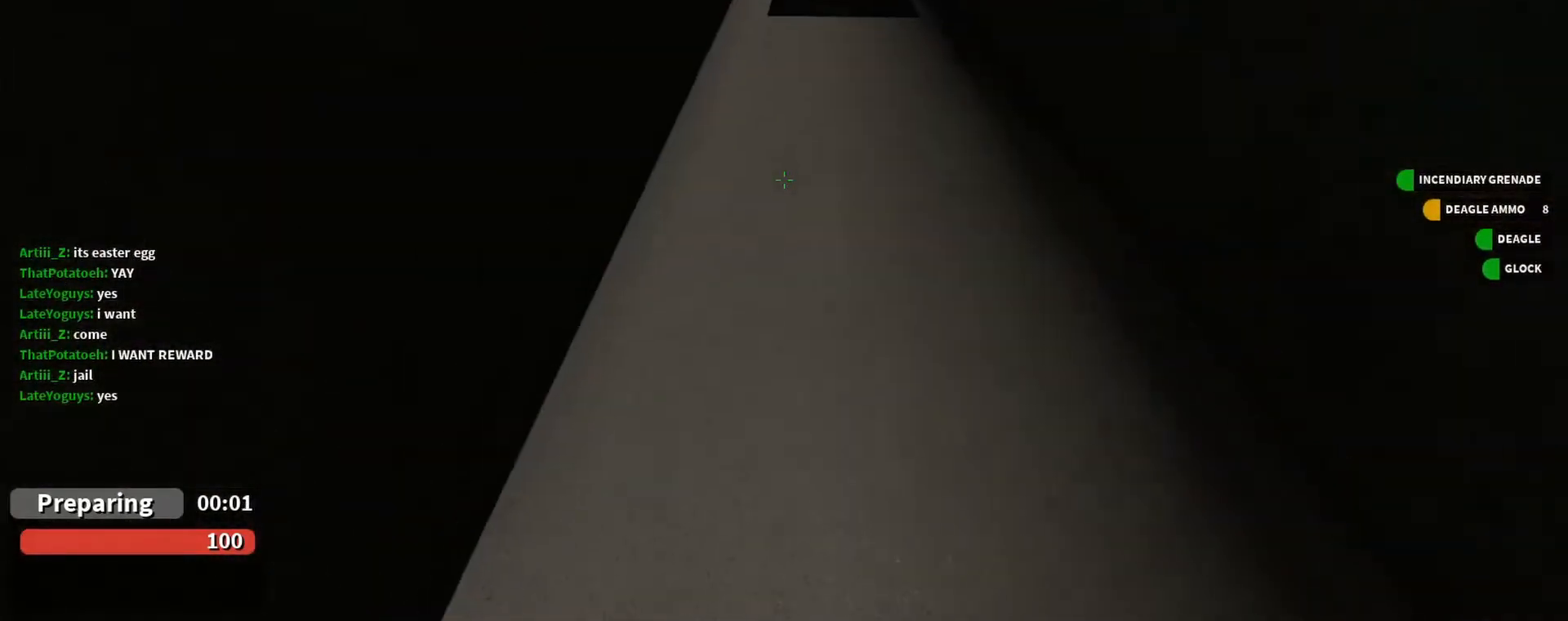
{"keys": ["w"], "mouse": [], "events": []}
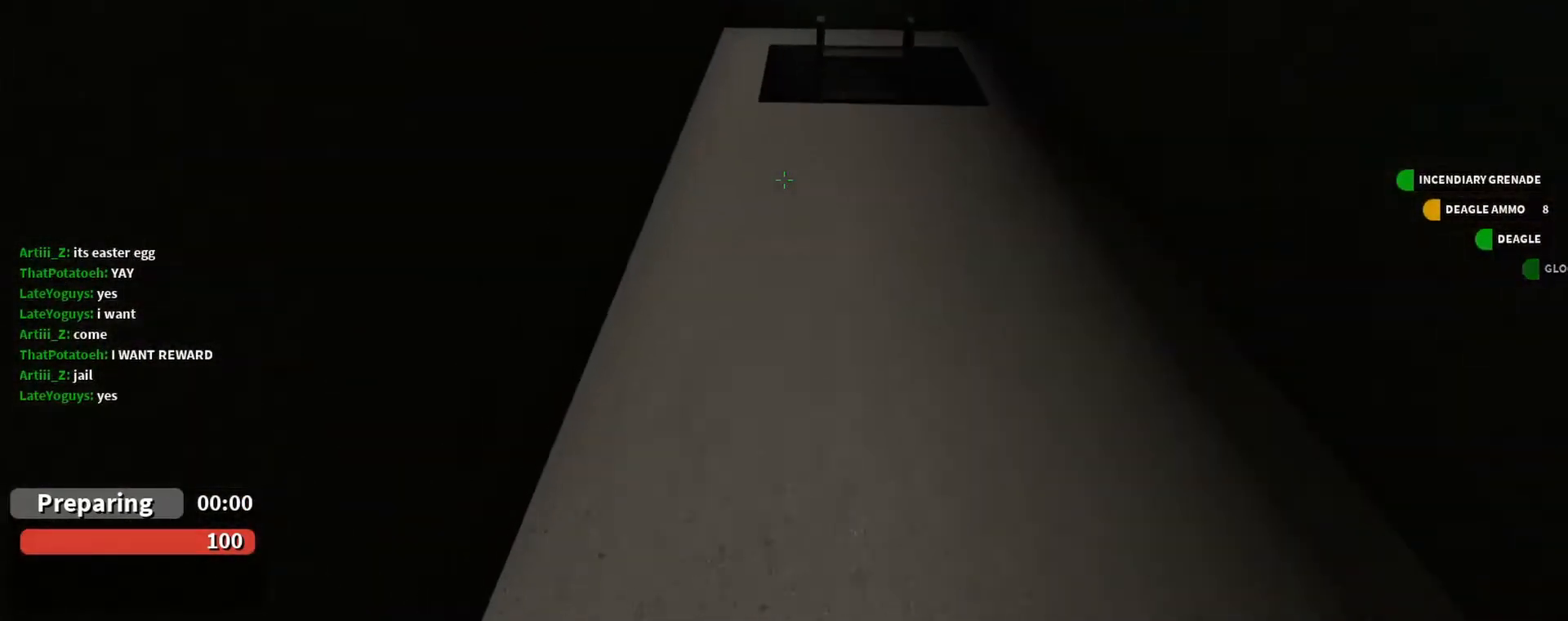
{"keys": ["w"], "mouse": [], "events": []}
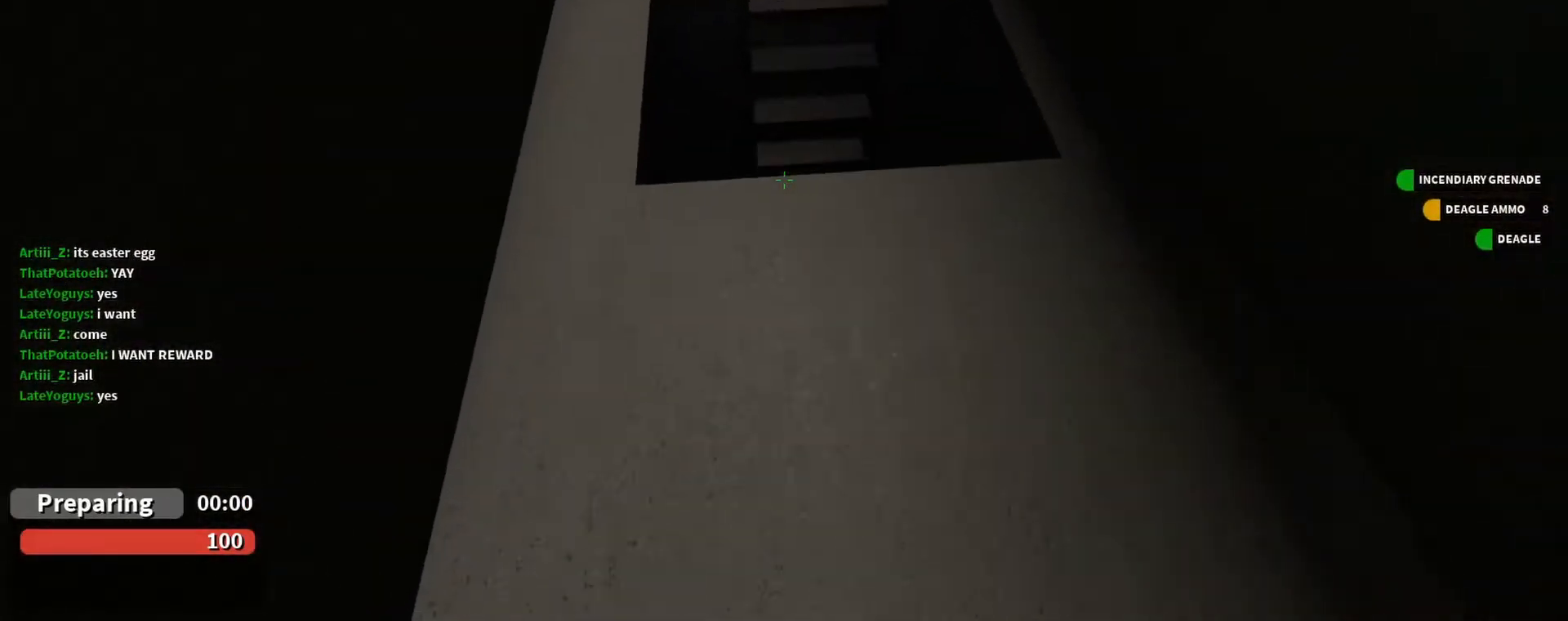
{"keys": ["w"], "mouse": [], "events": [[33, "d", "down"], [100, "d", "up"]]}
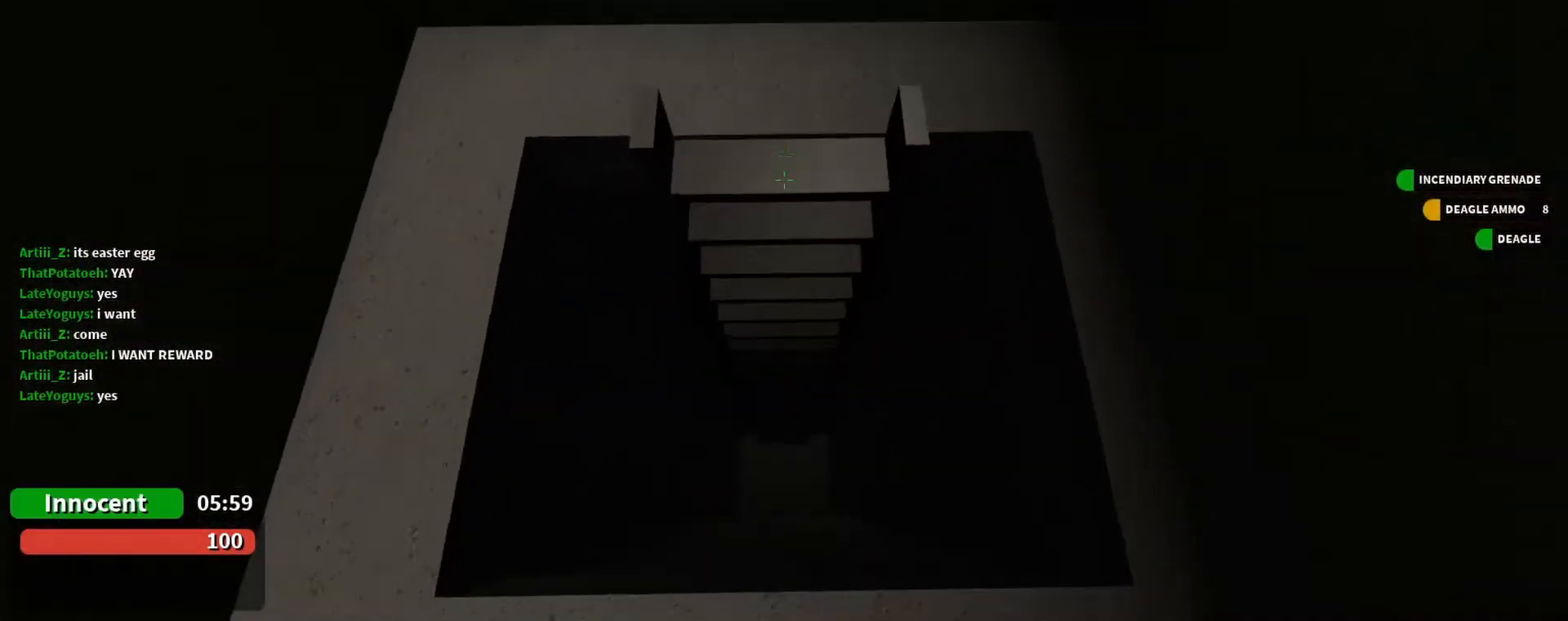
{"keys": ["w"], "mouse": [], "events": []}
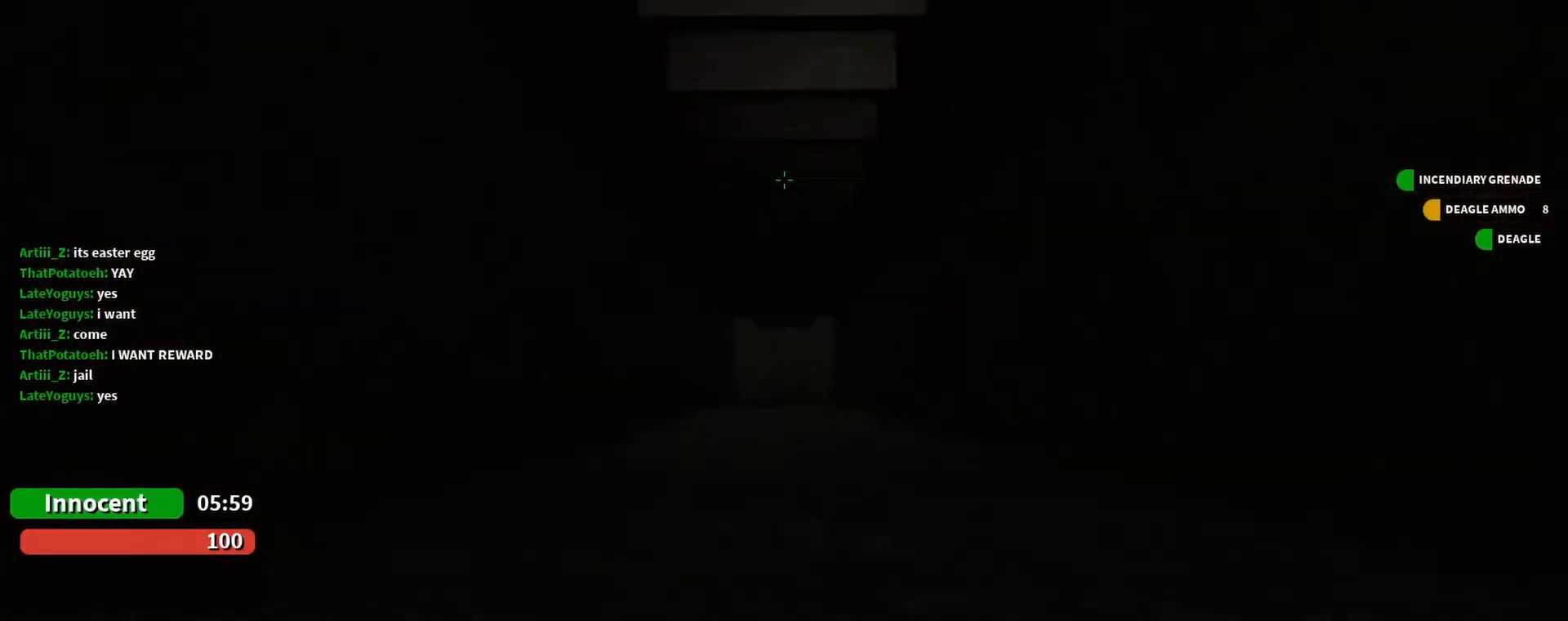
{"keys": ["w"], "mouse": [], "events": []}
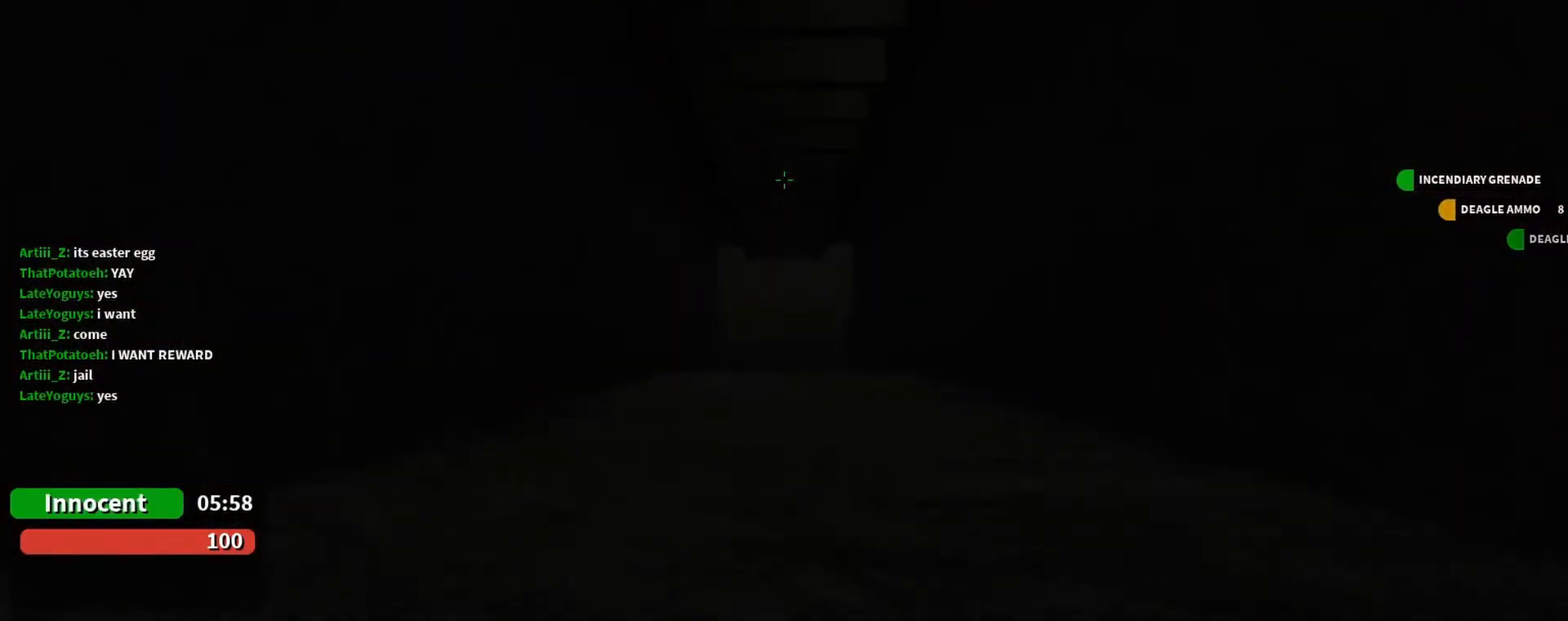
{"keys": ["w"], "mouse": [], "events": []}
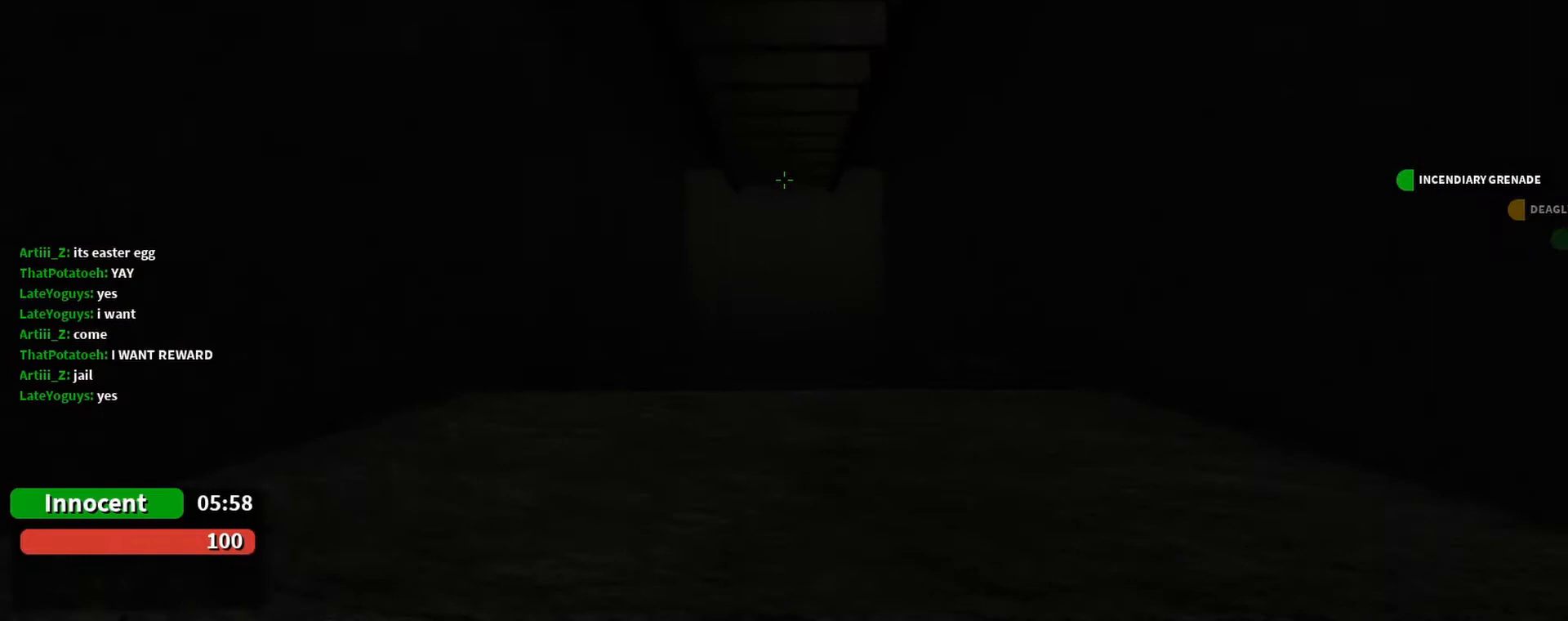
{"keys": ["w"], "mouse": [], "events": []}
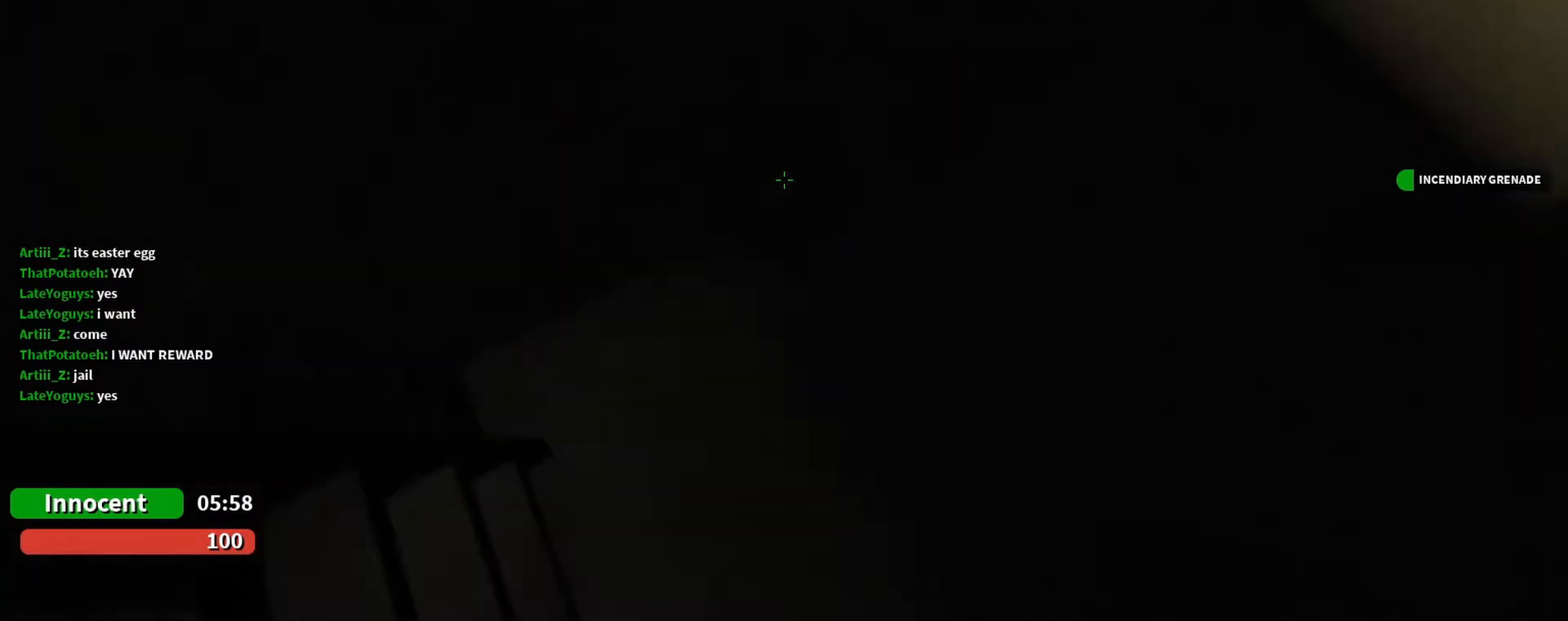
{"keys": ["2", "w"], "mouse": [], "events": [[467, "2", "down"]]}
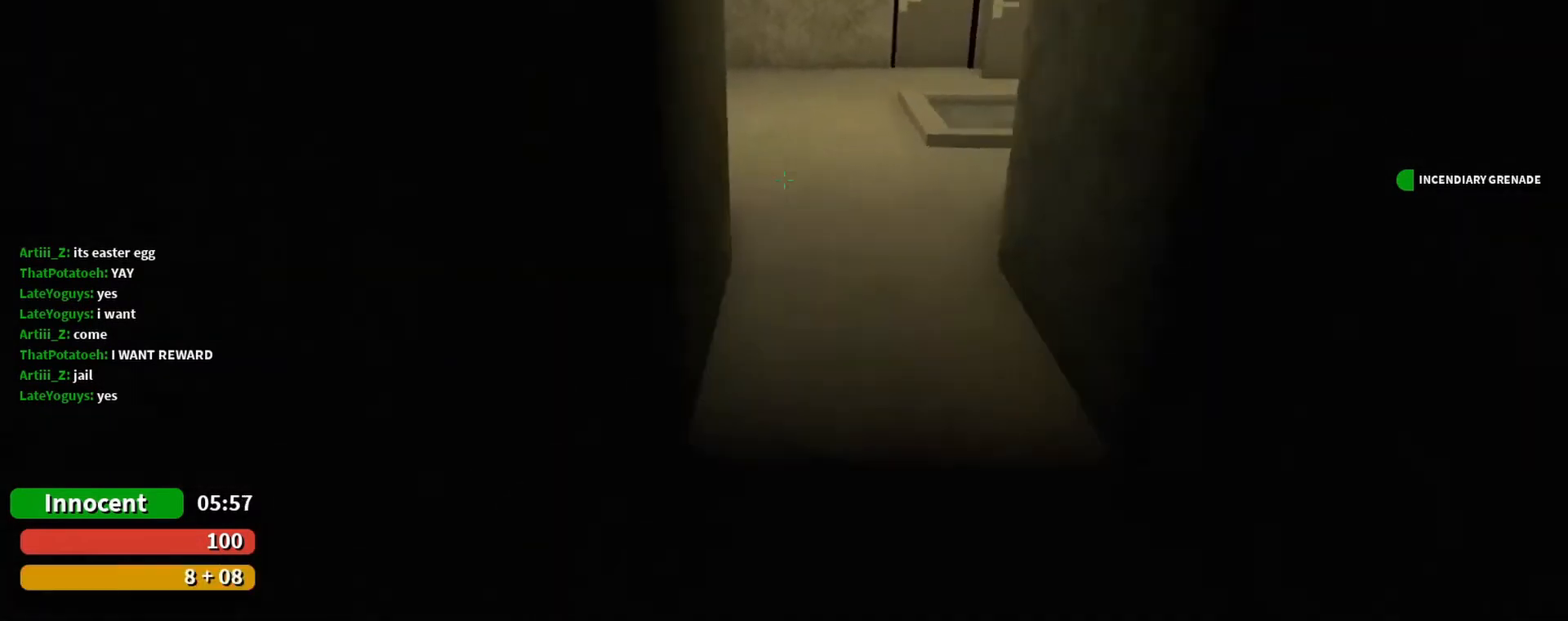
{"keys": ["d", "w"], "mouse": [], "events": [[100, "2", "up"], [467, "d", "down"]]}
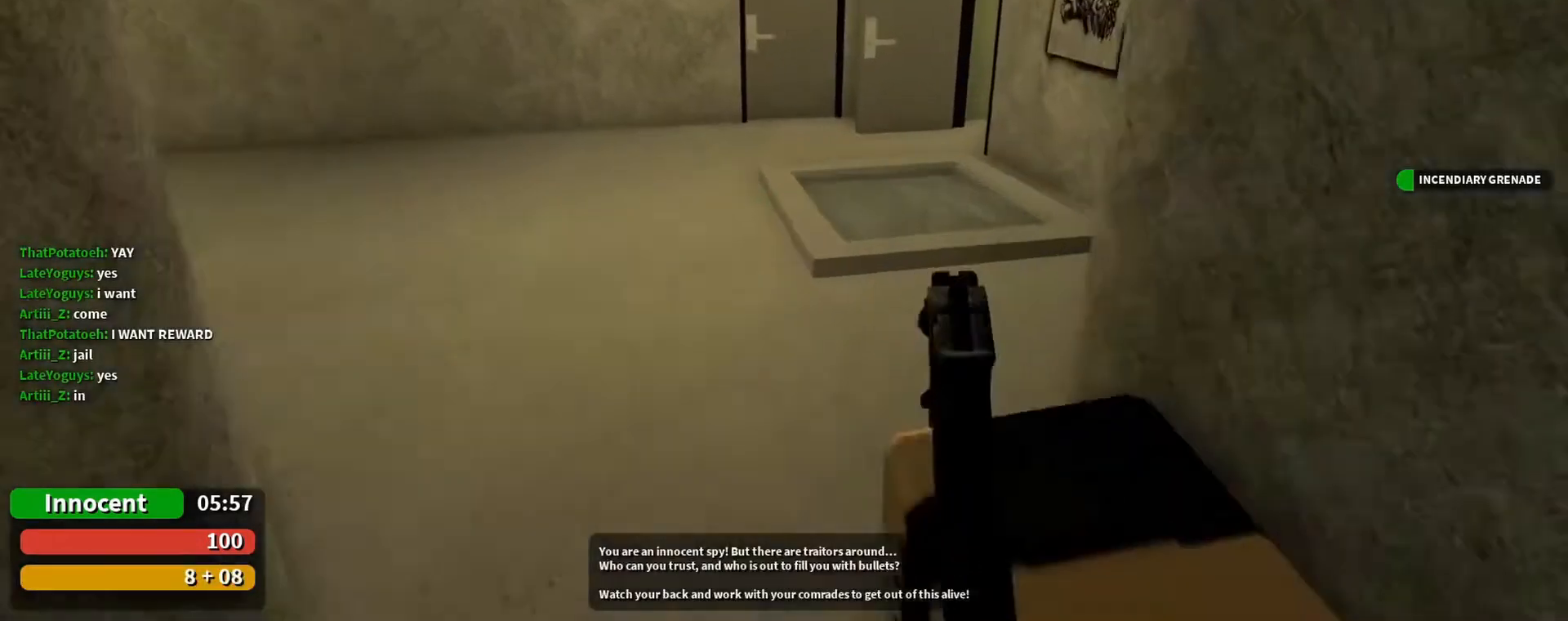
{"keys": ["3", "w"], "mouse": [], "events": [[67, "d", "up"], [433, "3", "down"]]}
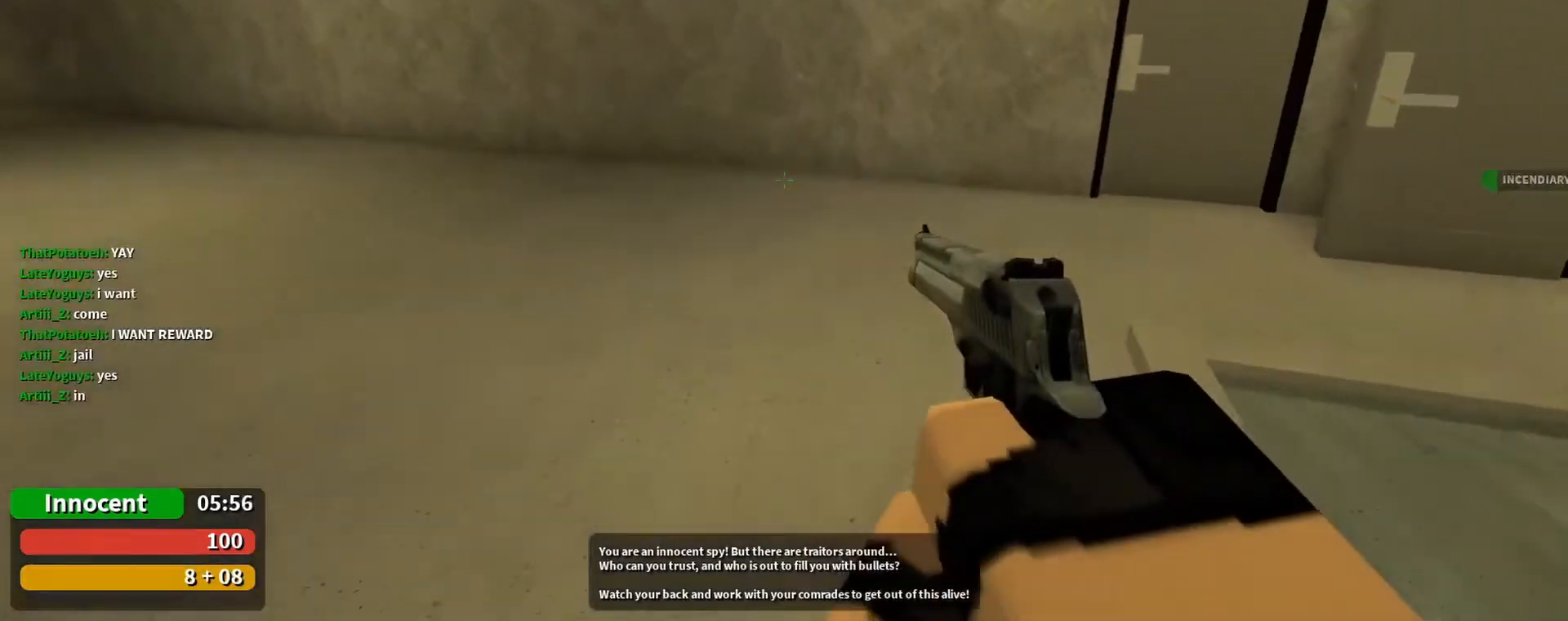
{"keys": ["w"], "mouse": [], "events": [[167, "3", "up"], [267, "4", "down"], [400, "4", "up"]]}
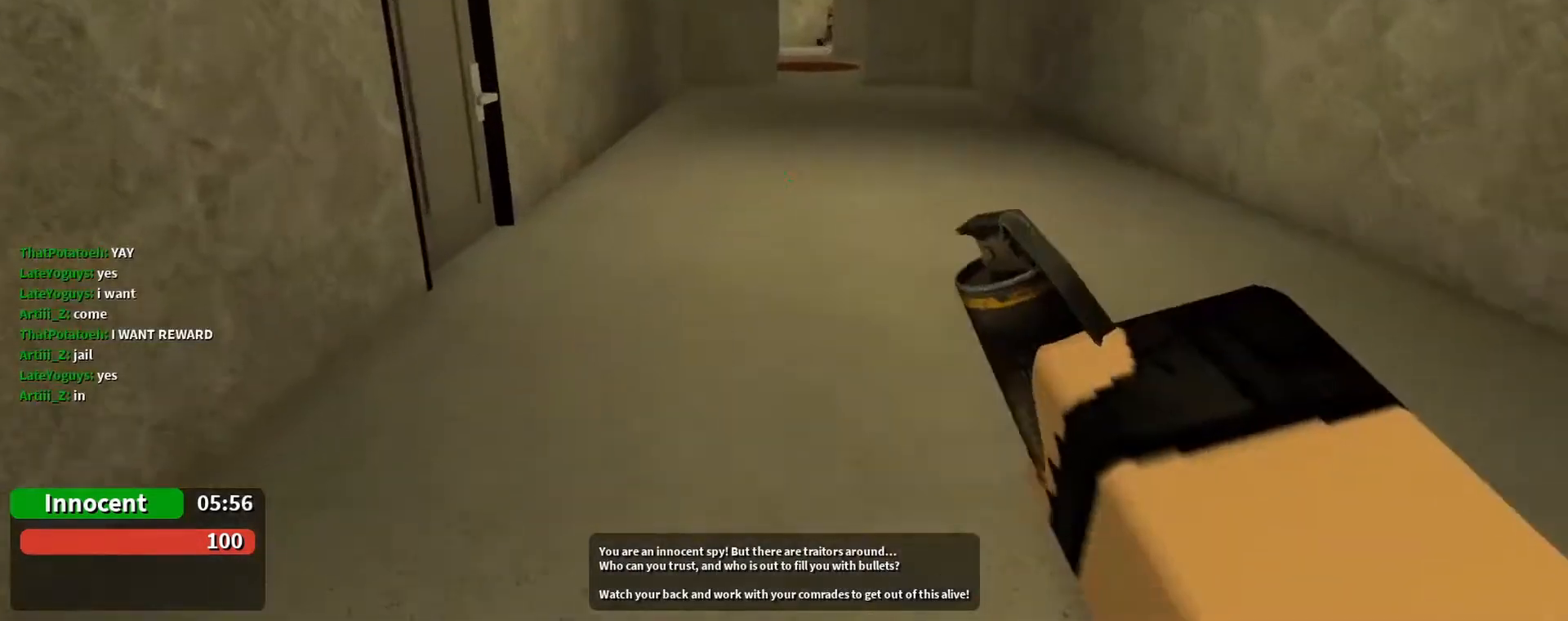
{"keys": ["w"], "mouse": [], "events": []}
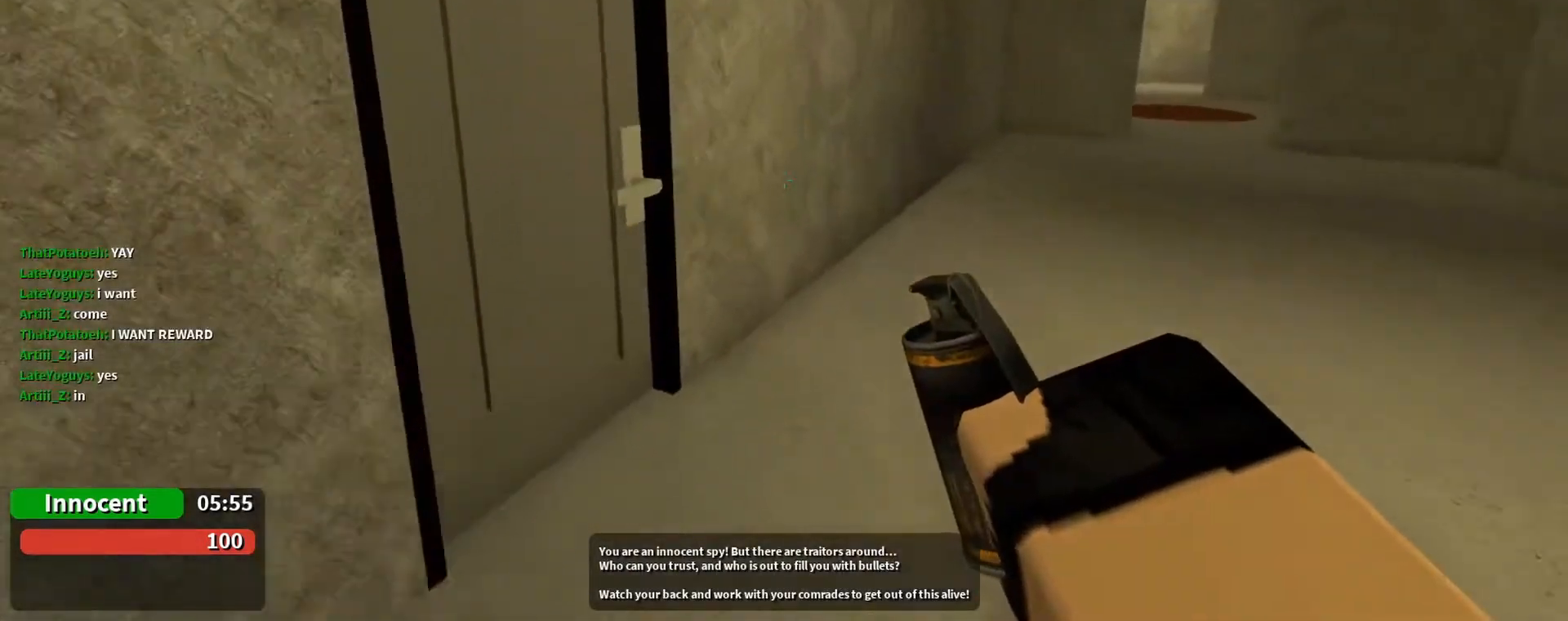
{"keys": ["e", "w"], "mouse": [], "events": [[500, "e", "down"]]}